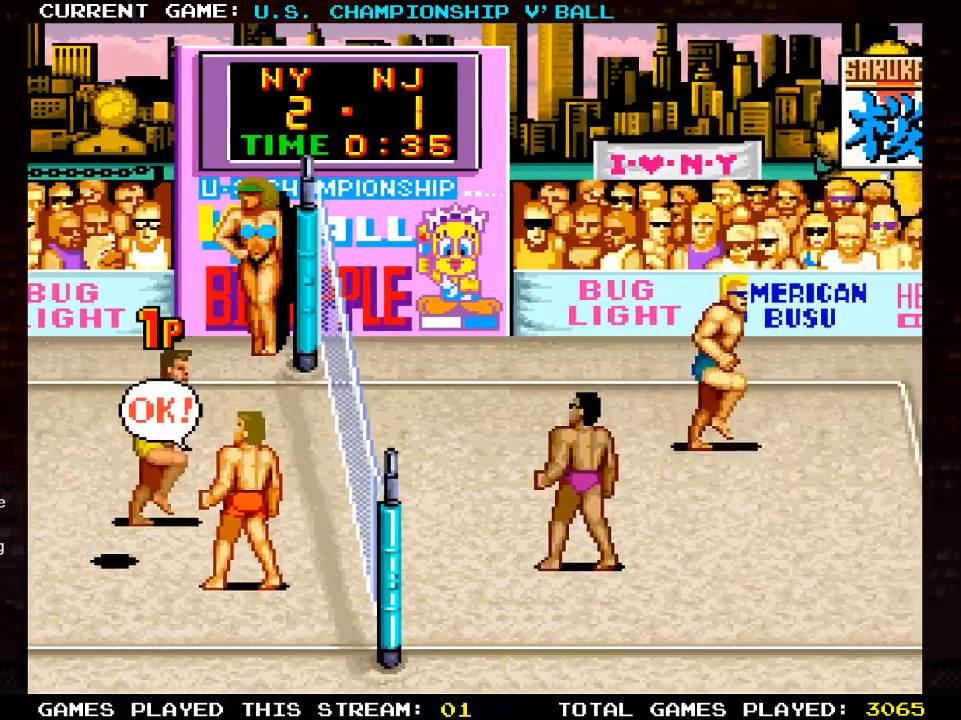
Gameplay with a controller (PlayStation layout); each line is a JSON object with the inputs held at the frame after it (dt_ms = milliseconds from this image to that frame). "events" lists button and stick changes between this image and that frame as [ms after this image, input, new state], when the widget could be followed in between.
{"dt_ms": 500, "buttons": [], "left_stick": "center", "right_stick": "center", "events": [[217, "DPAD_RIGHT", "up"]]}
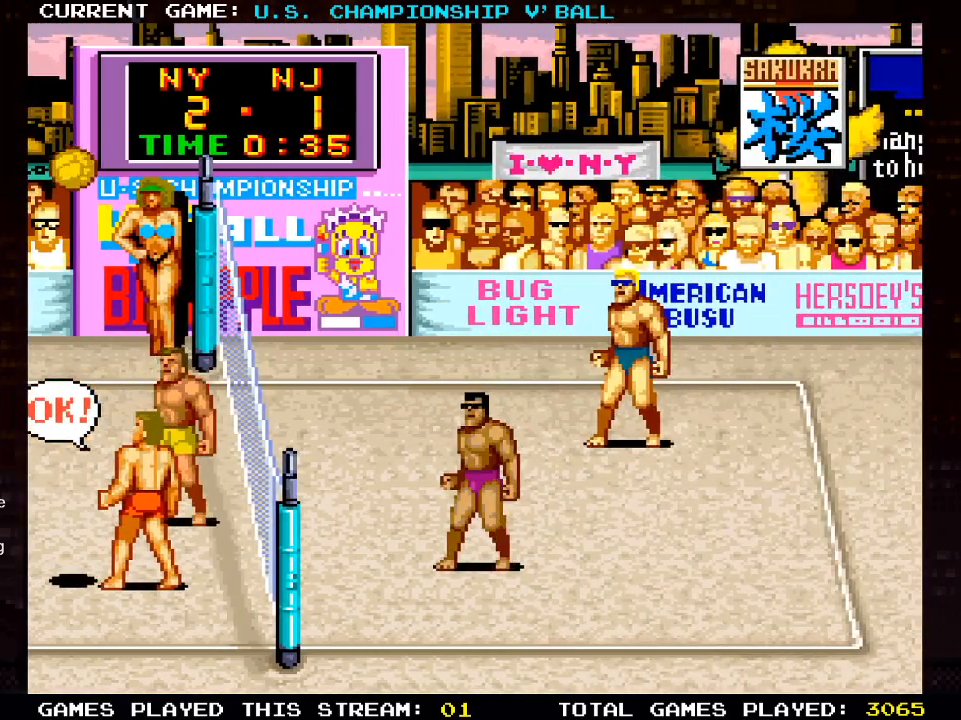
{"dt_ms": 500, "buttons": [], "left_stick": "center", "right_stick": "center", "events": []}
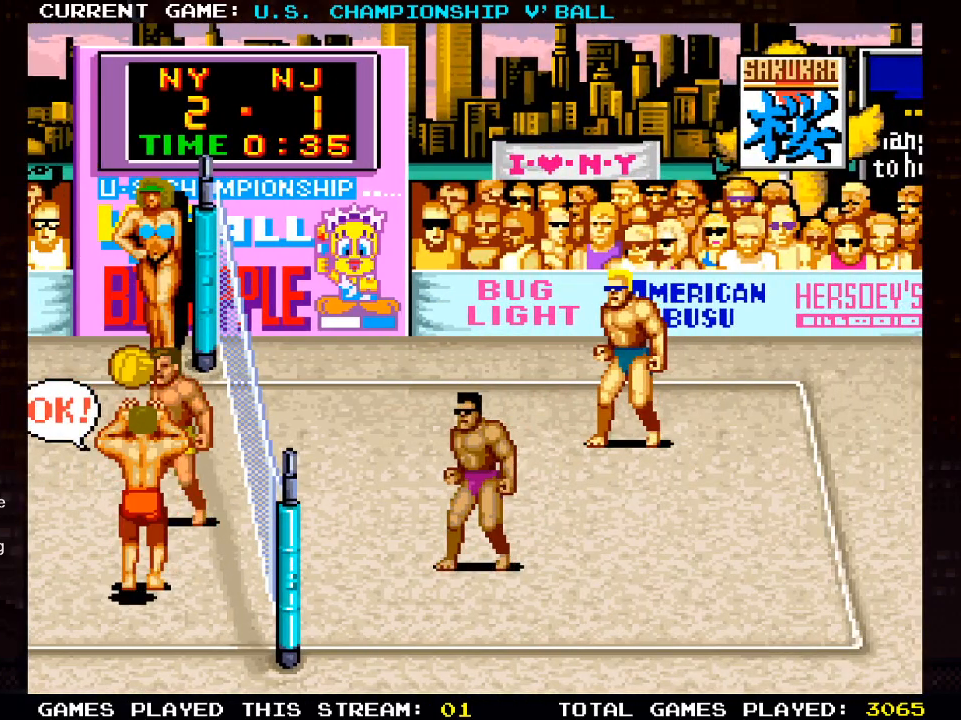
{"dt_ms": 500, "buttons": [], "left_stick": "center", "right_stick": "center", "events": []}
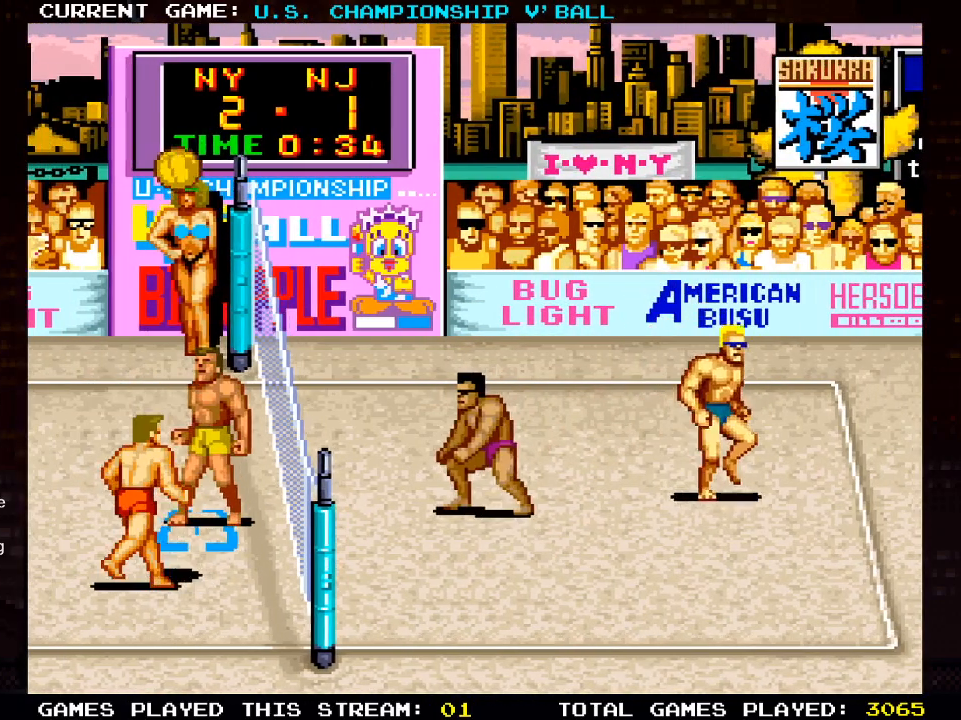
{"dt_ms": 500, "buttons": ["DPAD_UP"], "left_stick": "center", "right_stick": "center", "events": [[167, "CROSS", "down"], [350, "CROSS", "up"], [450, "DPAD_UP", "down"]]}
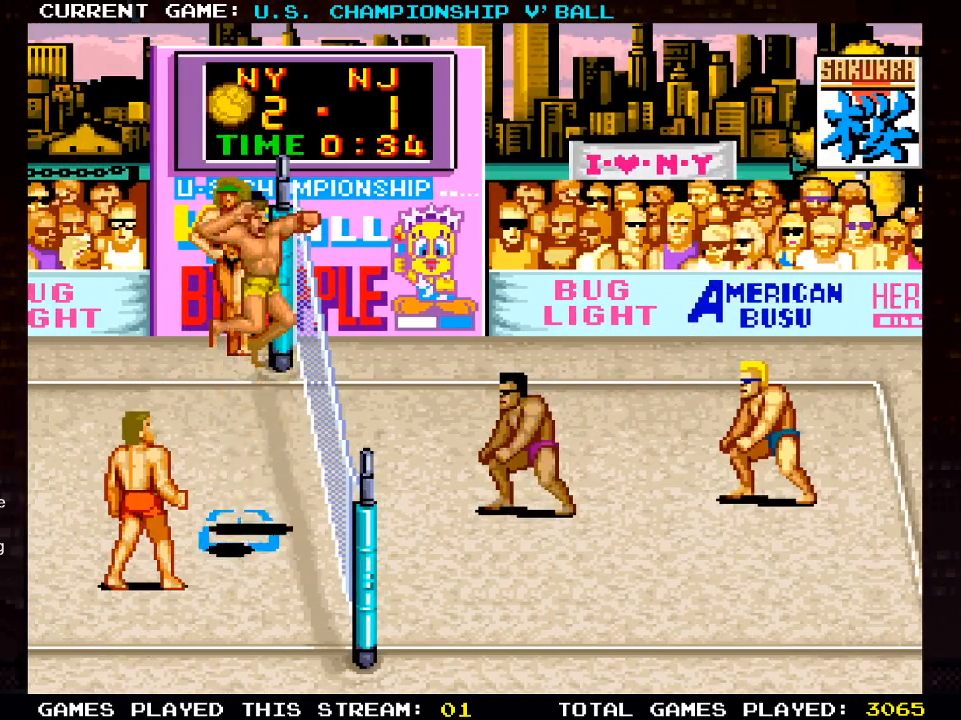
{"dt_ms": 500, "buttons": ["DPAD_UP"], "left_stick": "center", "right_stick": "center", "events": [[50, "SQUARE", "down"], [217, "SQUARE", "up"]]}
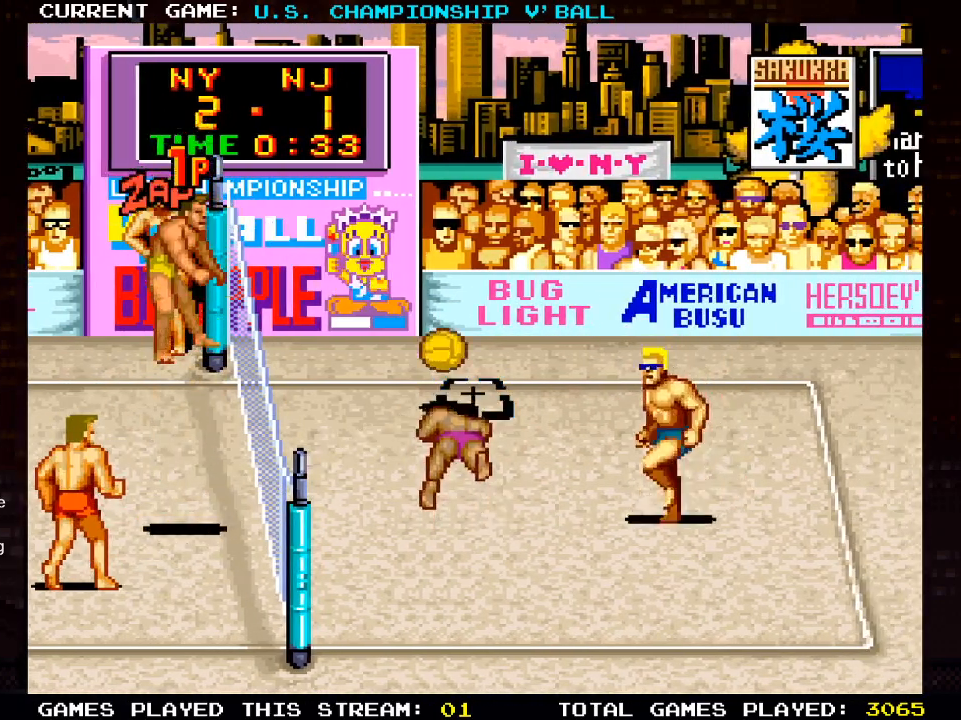
{"dt_ms": 500, "buttons": [], "left_stick": "center", "right_stick": "center", "events": [[100, "DPAD_UP", "up"]]}
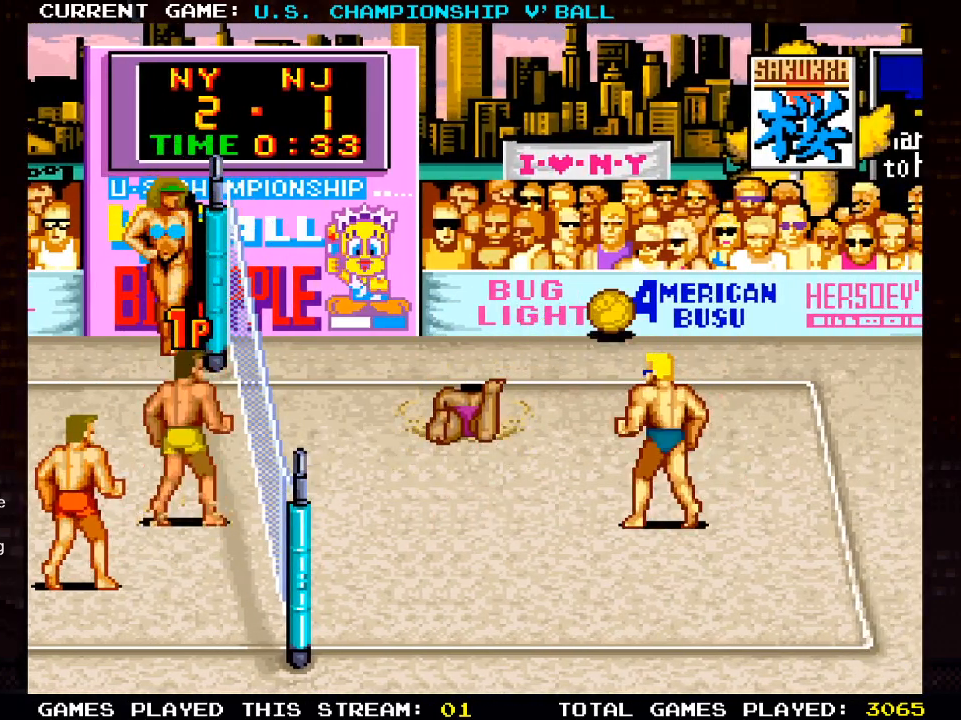
{"dt_ms": 500, "buttons": [], "left_stick": "center", "right_stick": "center", "events": []}
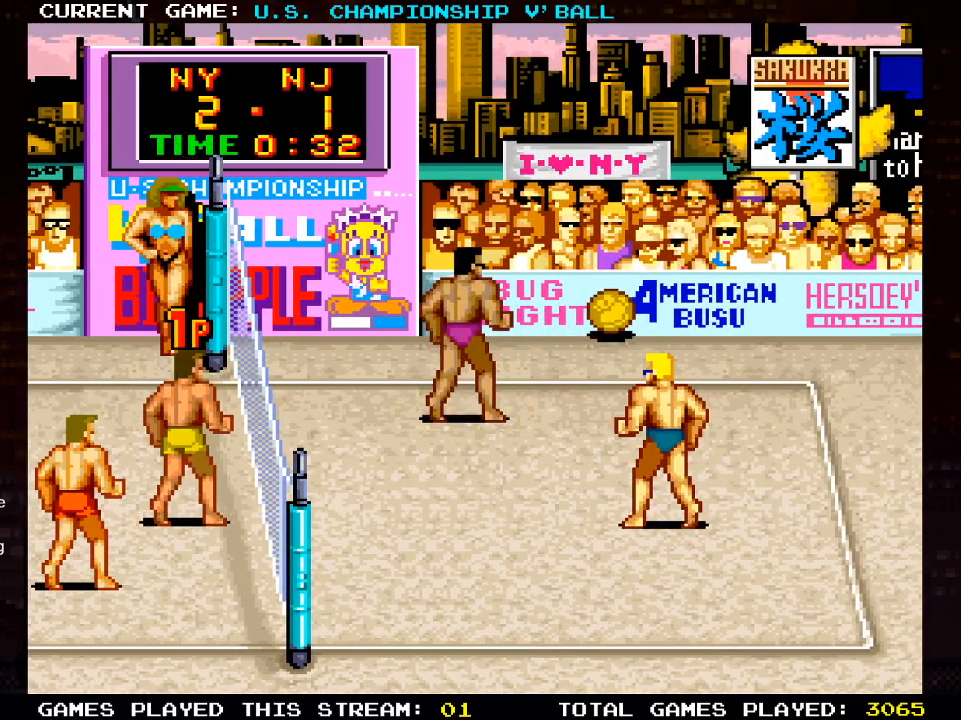
{"dt_ms": 500, "buttons": [], "left_stick": "center", "right_stick": "center", "events": []}
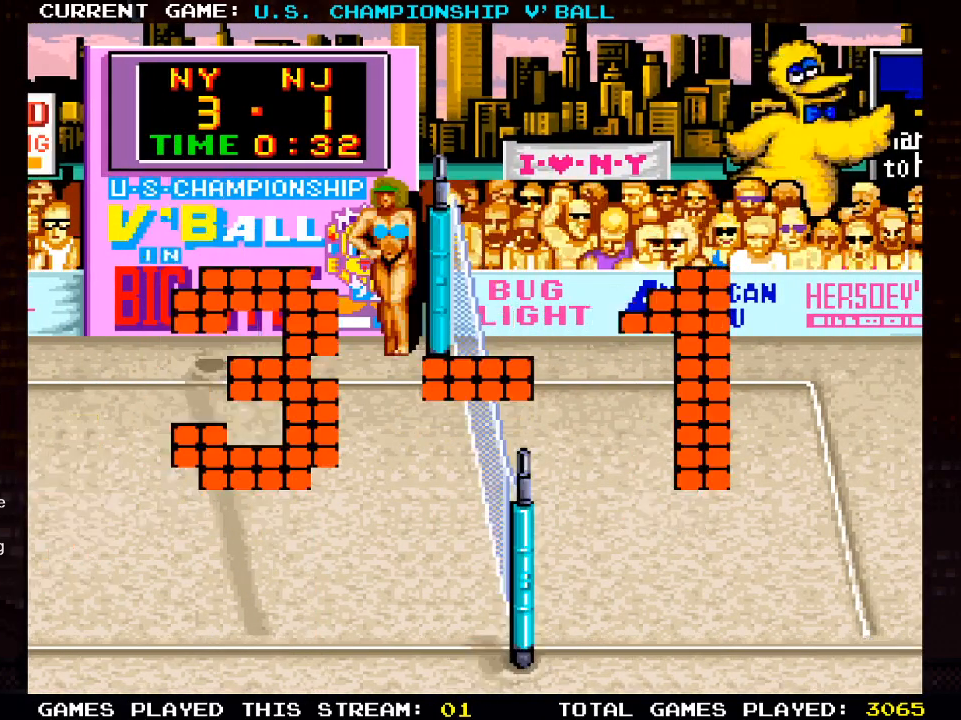
{"dt_ms": 500, "buttons": [], "left_stick": "center", "right_stick": "center", "events": []}
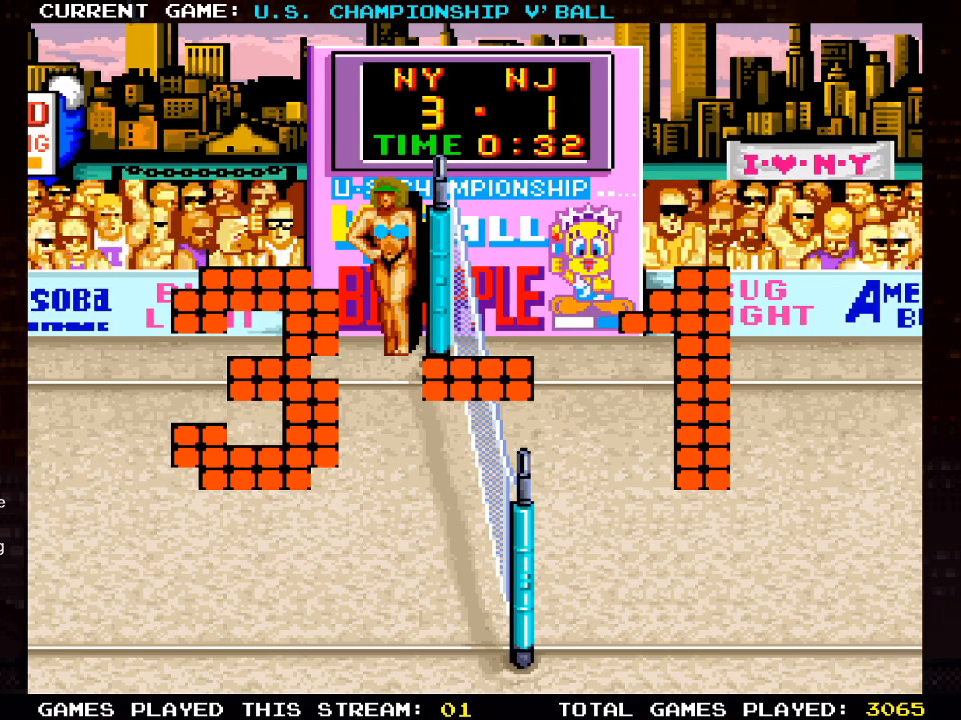
{"dt_ms": 500, "buttons": [], "left_stick": "center", "right_stick": "center", "events": []}
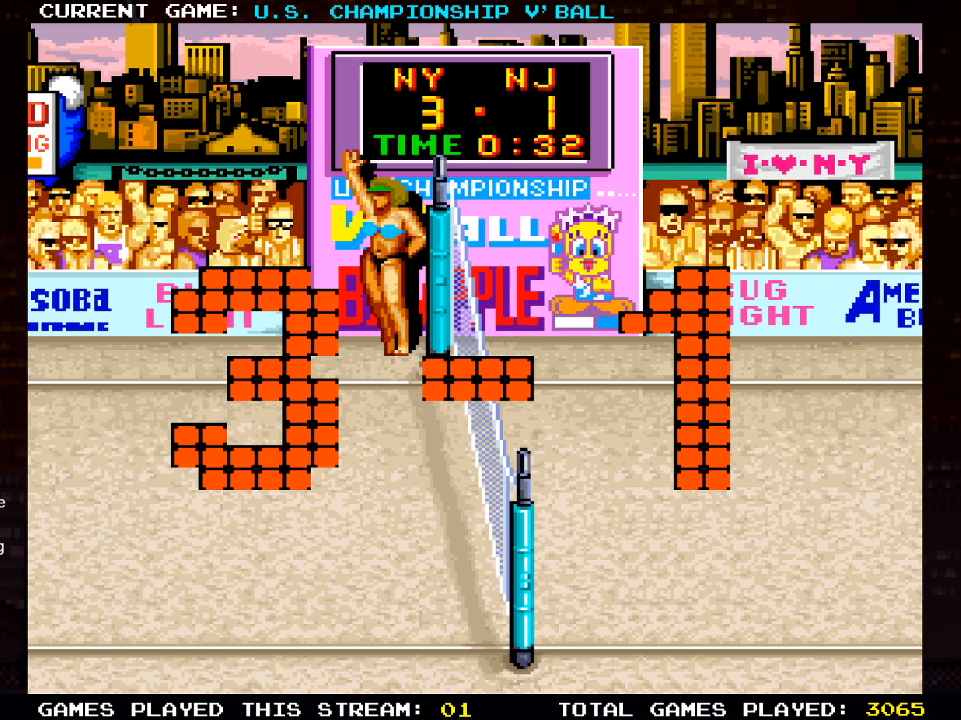
{"dt_ms": 500, "buttons": [], "left_stick": "center", "right_stick": "center", "events": []}
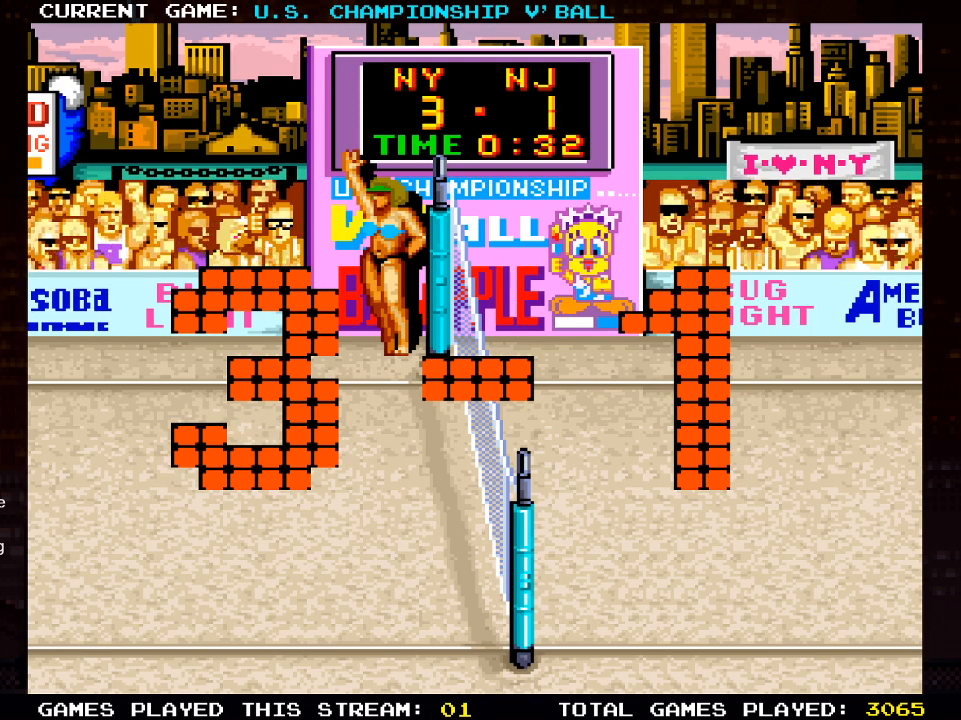
{"dt_ms": 500, "buttons": [], "left_stick": "center", "right_stick": "center", "events": []}
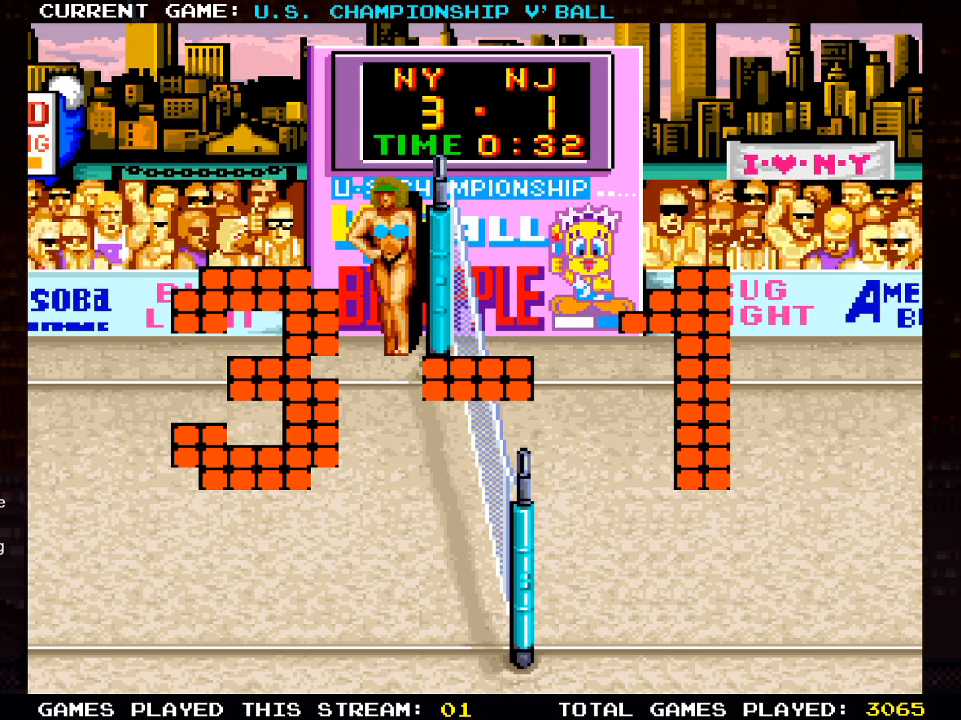
{"dt_ms": 500, "buttons": [], "left_stick": "center", "right_stick": "center", "events": []}
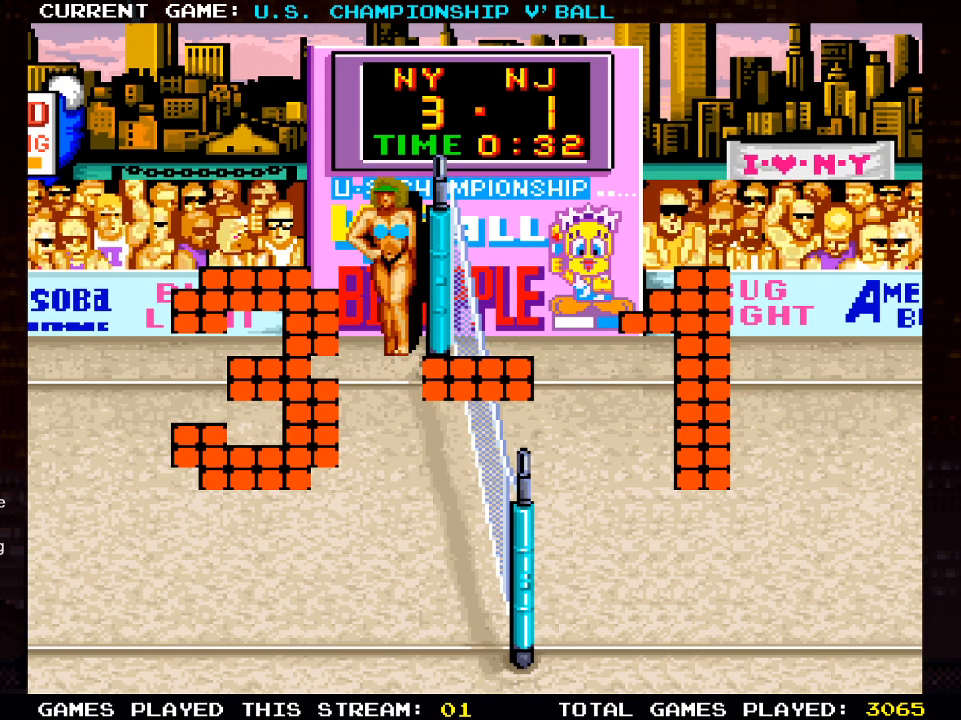
{"dt_ms": 500, "buttons": [], "left_stick": "center", "right_stick": "center", "events": []}
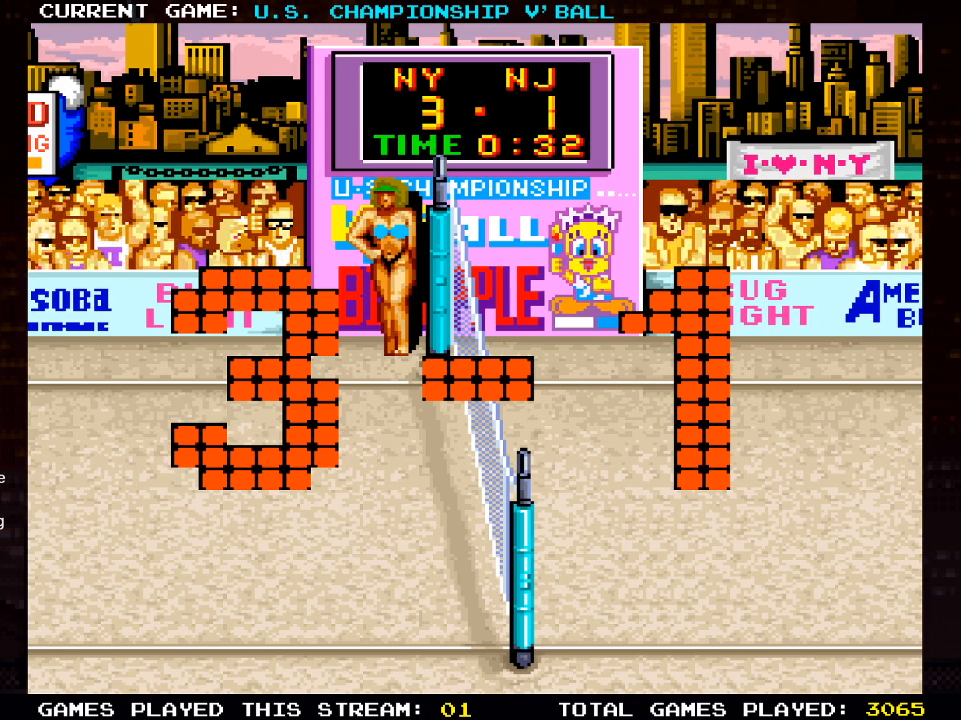
{"dt_ms": 500, "buttons": [], "left_stick": "center", "right_stick": "center", "events": []}
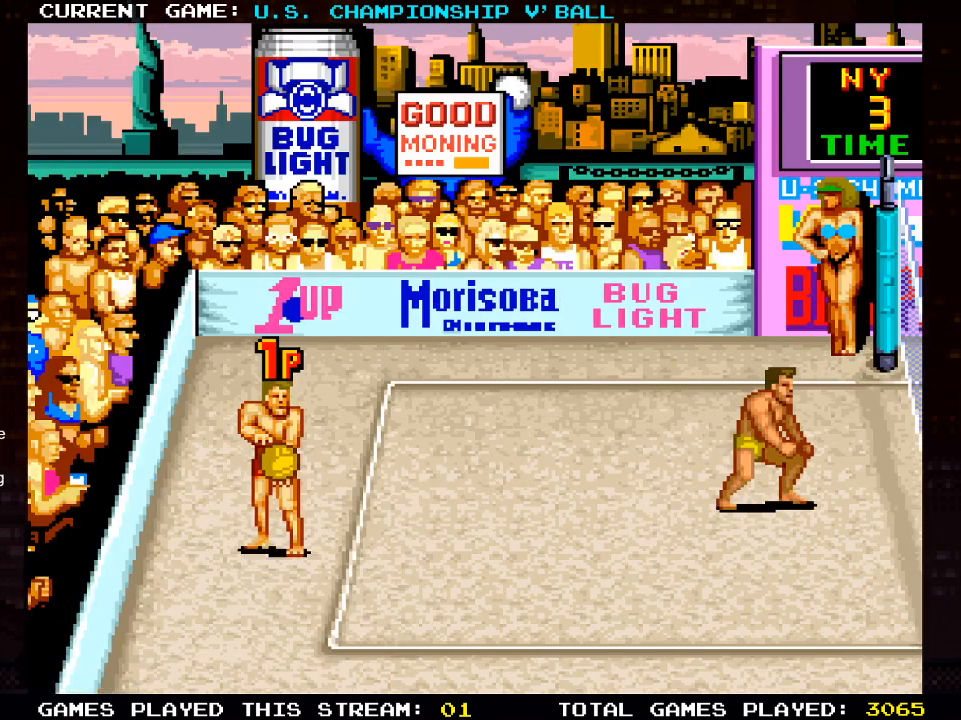
{"dt_ms": 500, "buttons": [], "left_stick": "center", "right_stick": "center", "events": [[250, "SQUARE", "down"], [383, "SQUARE", "up"]]}
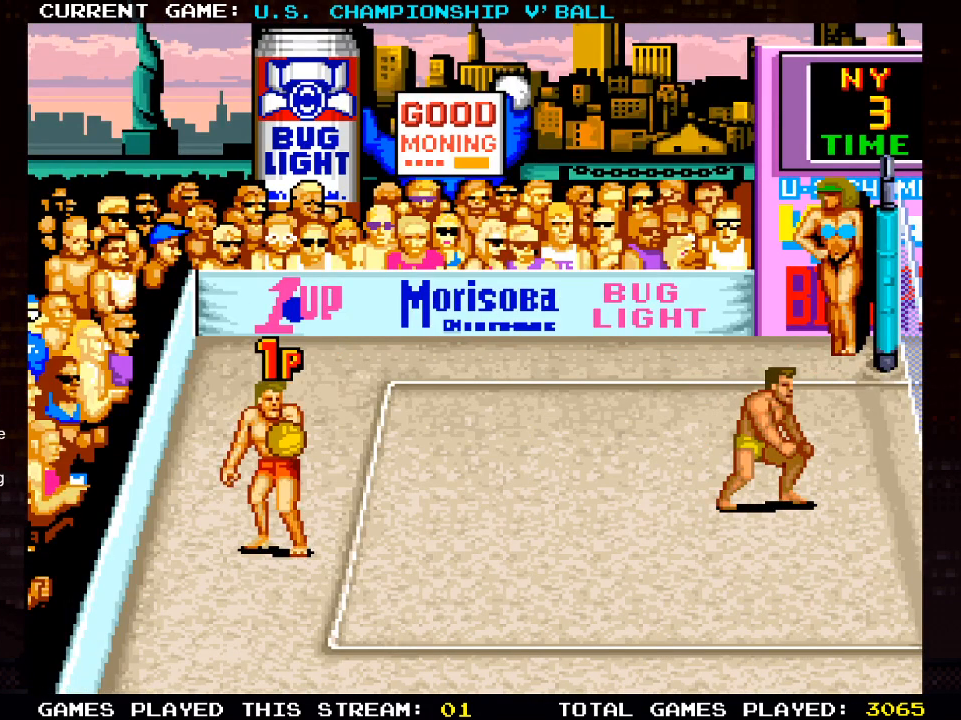
{"dt_ms": 500, "buttons": [], "left_stick": "center", "right_stick": "center", "events": []}
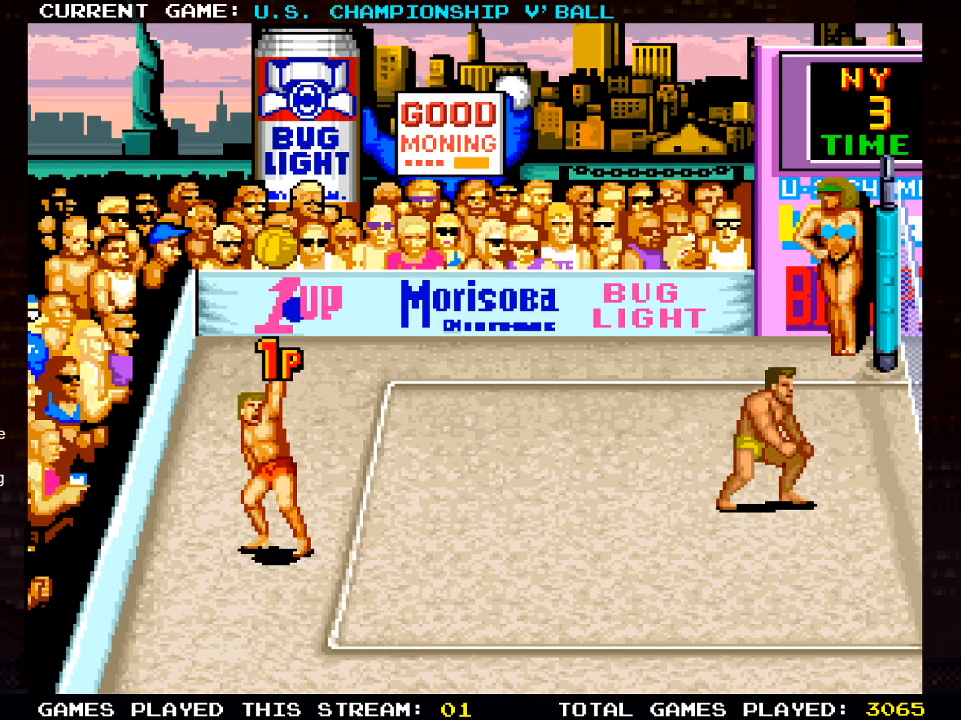
{"dt_ms": 500, "buttons": ["DPAD_RIGHT"], "left_stick": "center", "right_stick": "center", "events": [[33, "CROSS", "down"], [150, "CROSS", "up"], [417, "DPAD_RIGHT", "down"]]}
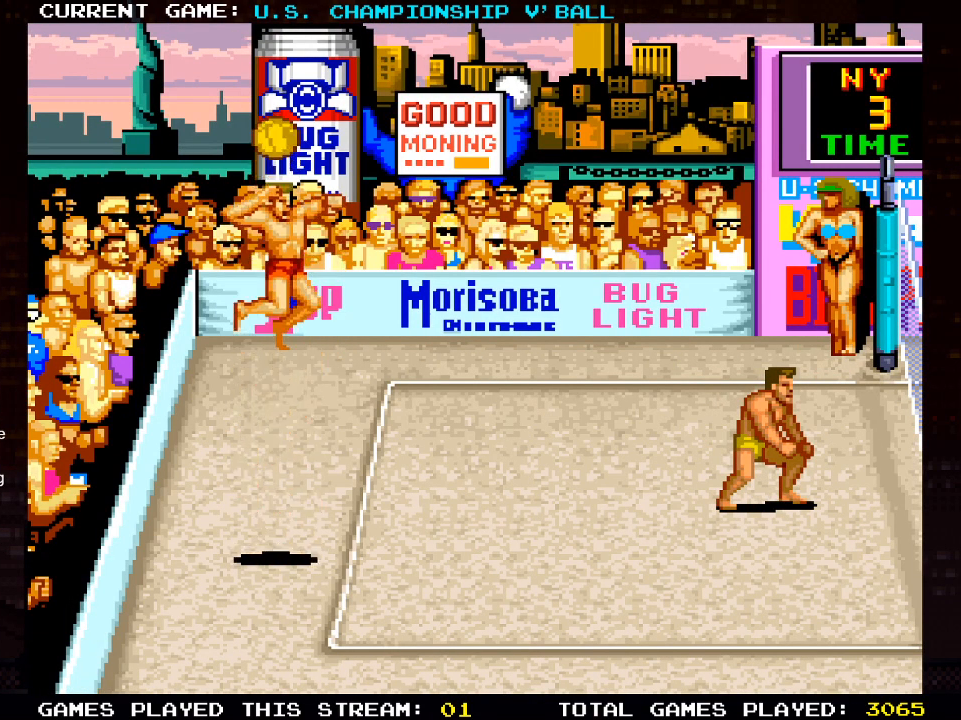
{"dt_ms": 500, "buttons": [], "left_stick": "center", "right_stick": "center", "events": [[17, "SQUARE", "down"], [167, "SQUARE", "up"], [450, "DPAD_RIGHT", "up"]]}
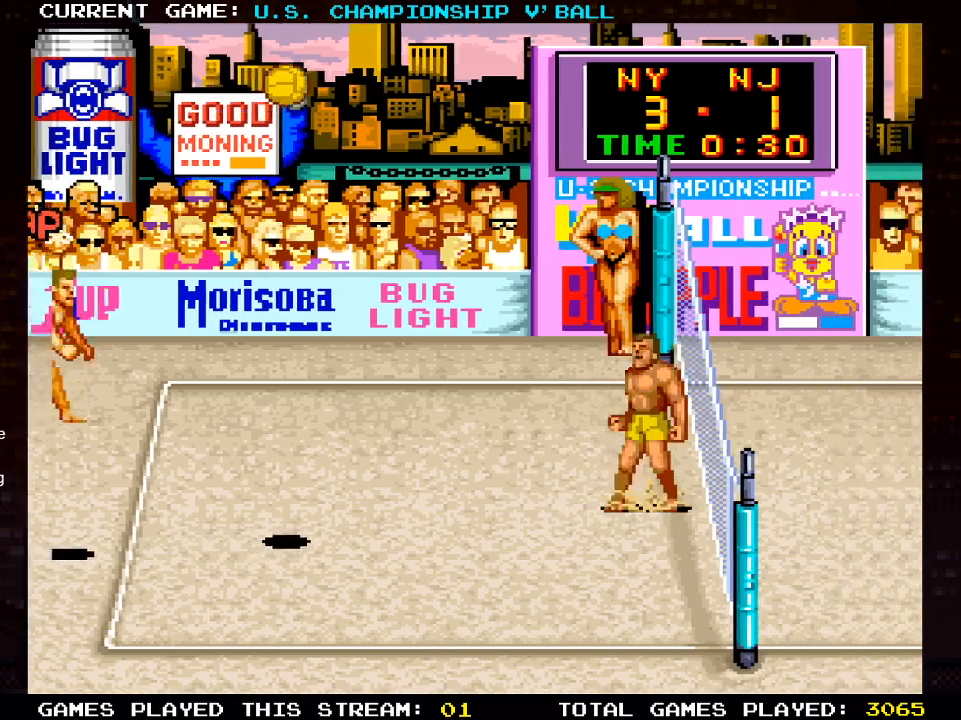
{"dt_ms": 1000, "buttons": [], "left_stick": "center", "right_stick": "center"}
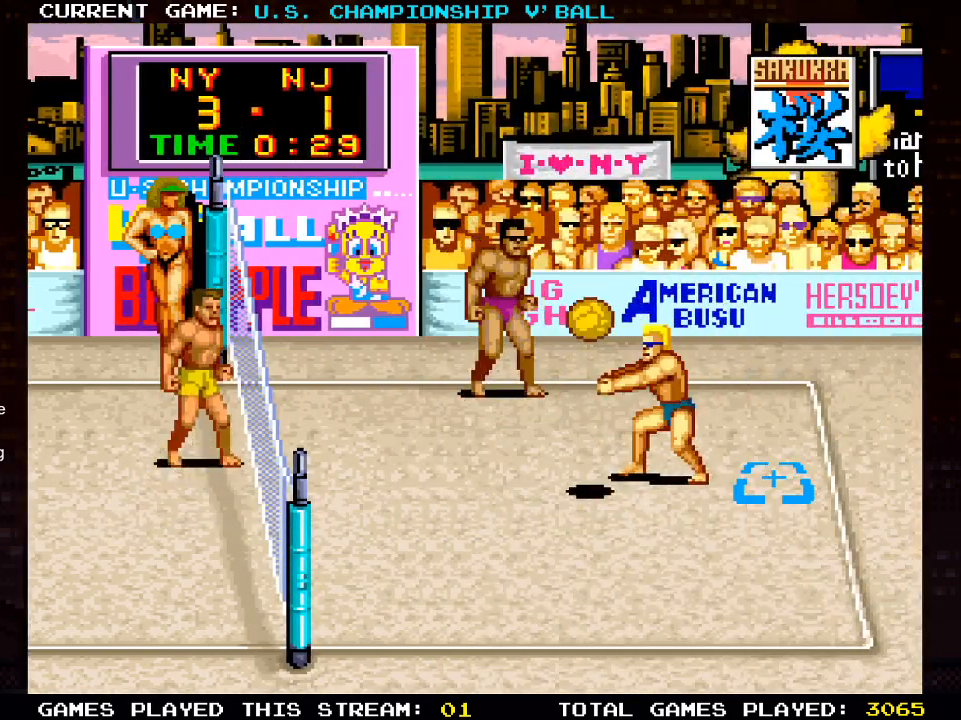
{"dt_ms": 500, "buttons": [], "left_stick": "center", "right_stick": "center", "events": []}
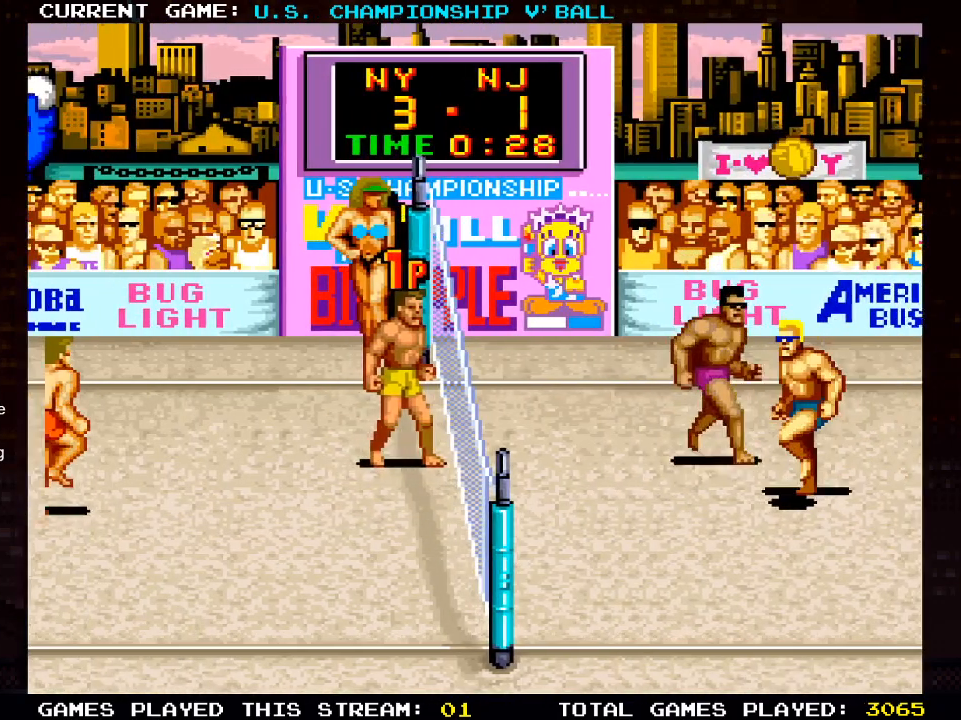
{"dt_ms": 500, "buttons": ["DPAD_DOWN"], "left_stick": "center", "right_stick": "center", "events": [[417, "DPAD_DOWN", "down"]]}
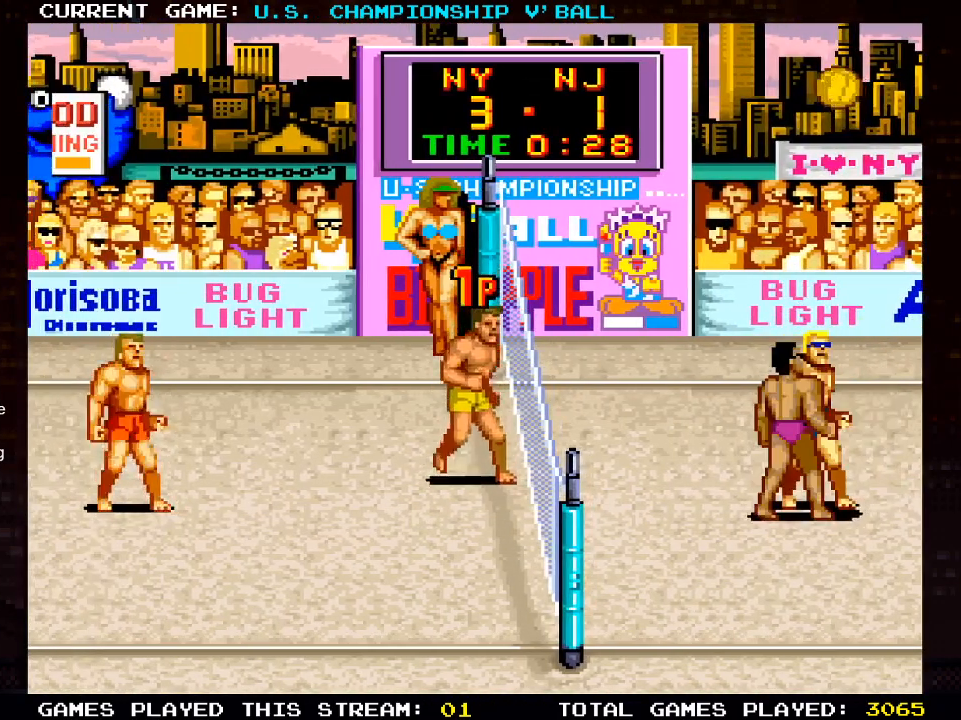
{"dt_ms": 500, "buttons": [], "left_stick": "center", "right_stick": "center", "events": [[100, "DPAD_DOWN", "up"], [250, "DPAD_LEFT", "down"], [417, "DPAD_LEFT", "up"]]}
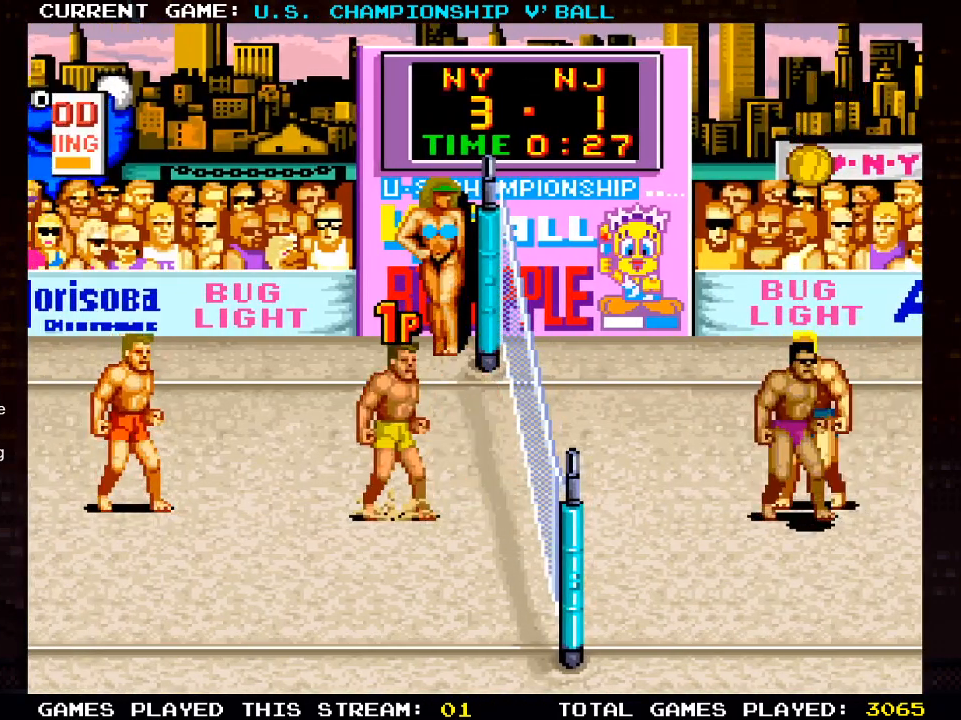
{"dt_ms": 500, "buttons": [], "left_stick": "center", "right_stick": "center", "events": [[150, "DPAD_RIGHT", "down"], [317, "DPAD_RIGHT", "up"]]}
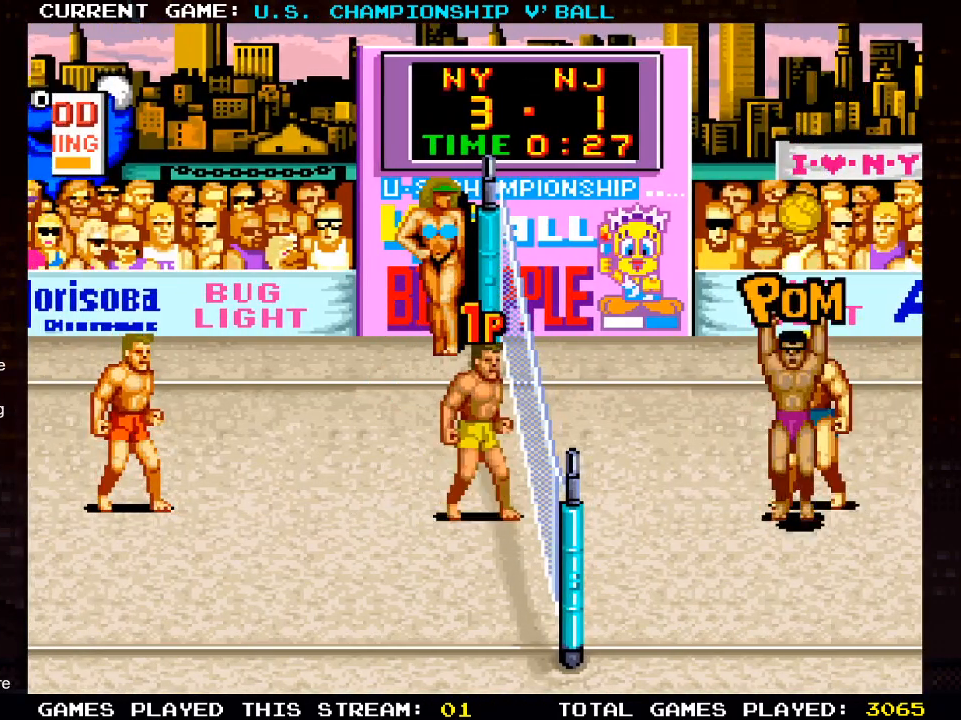
{"dt_ms": 500, "buttons": [], "left_stick": "center", "right_stick": "center", "events": [[67, "DPAD_LEFT", "down"], [233, "DPAD_LEFT", "up"]]}
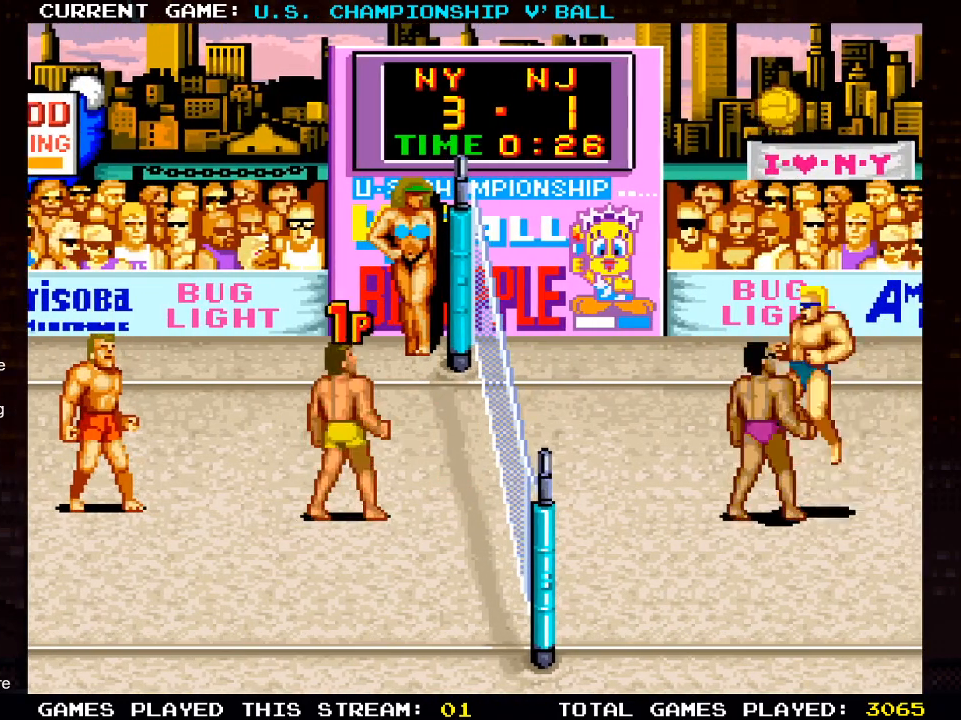
{"dt_ms": 500, "buttons": ["DPAD_LEFT"], "left_stick": "center", "right_stick": "center", "events": [[317, "DPAD_LEFT", "down"]]}
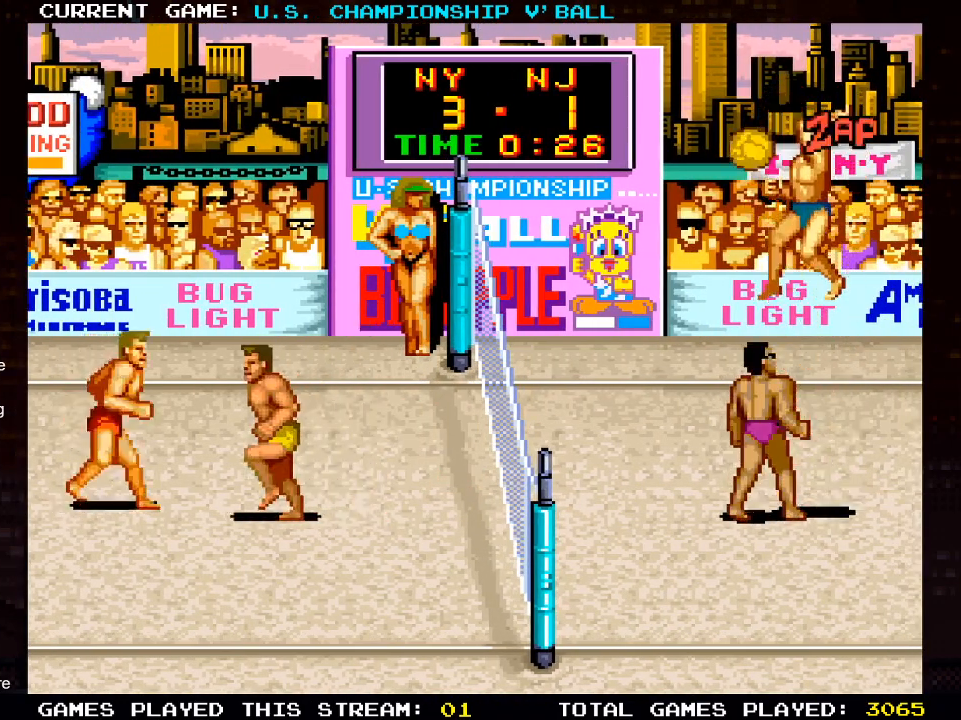
{"dt_ms": 500, "buttons": ["SQUARE", "DPAD_DOWN", "DPAD_LEFT"], "left_stick": "center", "right_stick": "center", "events": [[283, "DPAD_DOWN", "down"], [333, "DPAD_LEFT", "up"], [417, "DPAD_LEFT", "down"], [500, "SQUARE", "down"]]}
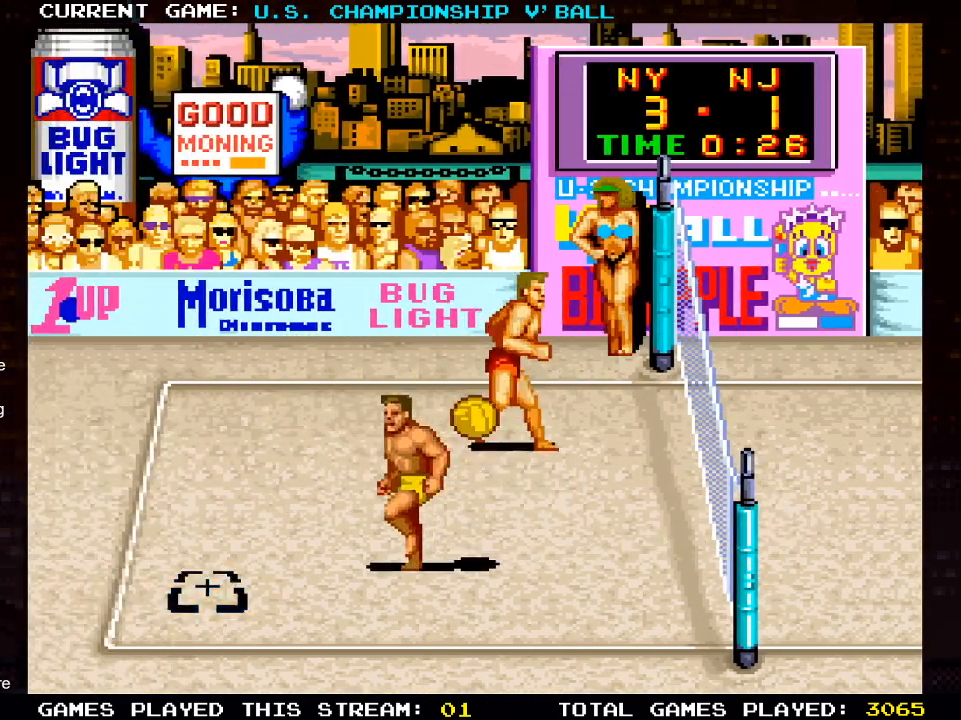
{"dt_ms": 500, "buttons": [], "left_stick": "center", "right_stick": "center", "events": [[117, "DPAD_DOWN", "up"], [200, "DPAD_LEFT", "up"], [200, "SQUARE", "up"]]}
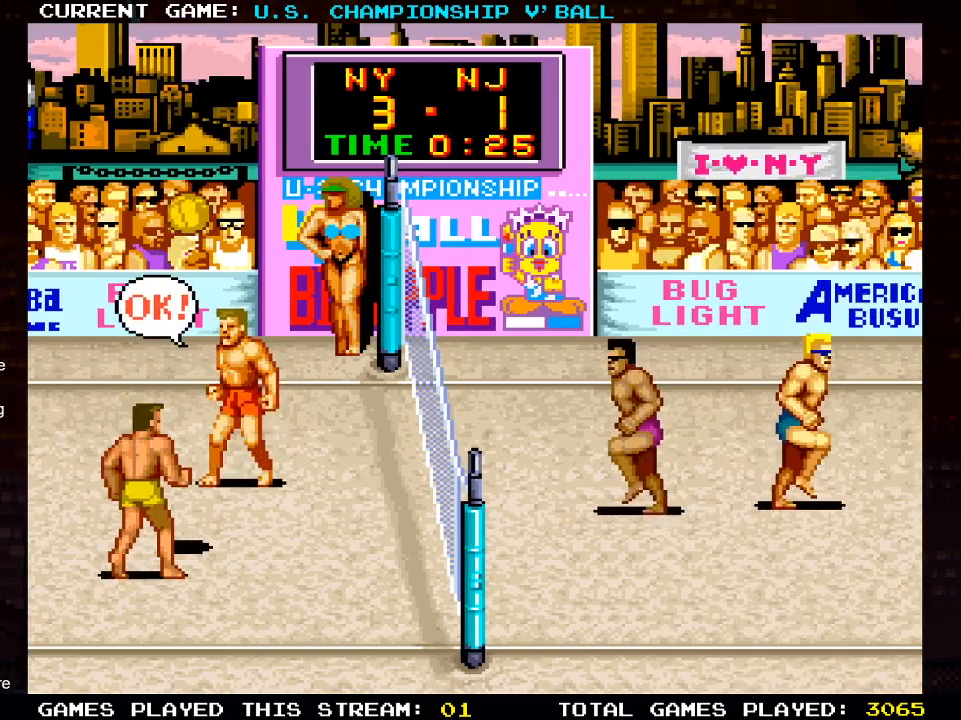
{"dt_ms": 500, "buttons": [], "left_stick": "center", "right_stick": "center", "events": [[117, "DPAD_RIGHT", "down"], [350, "DPAD_RIGHT", "up"]]}